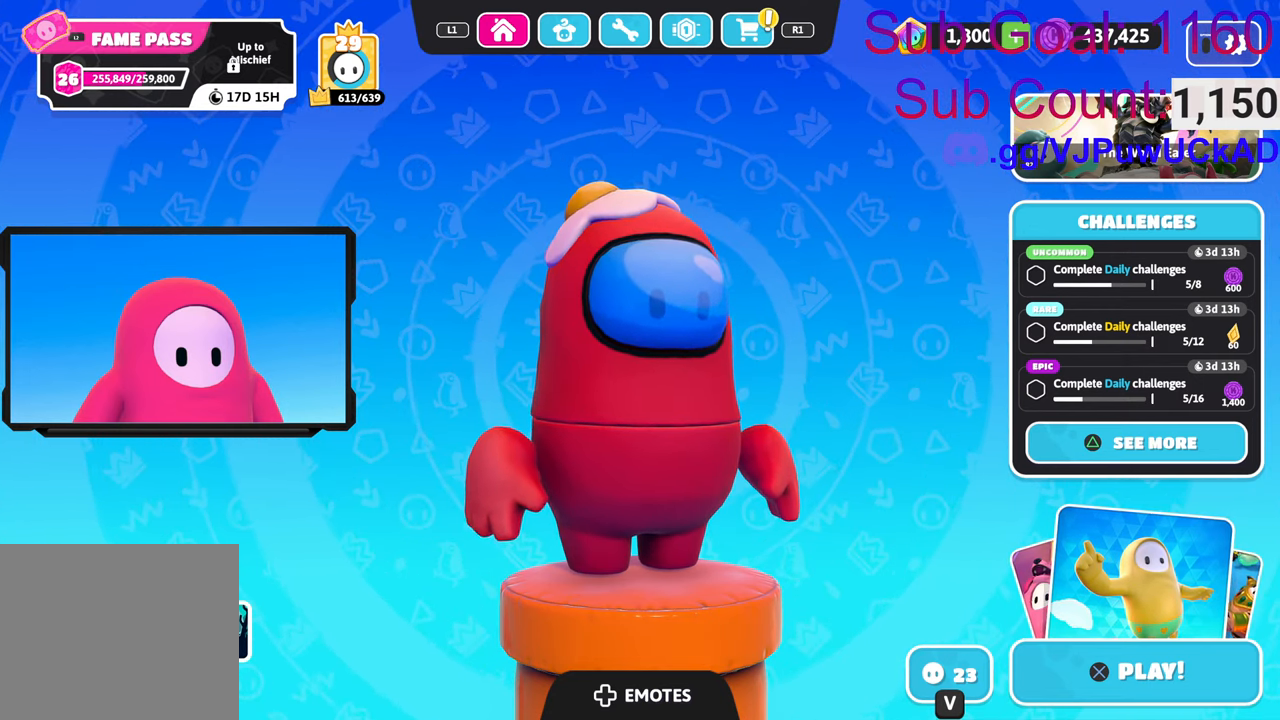
Gameplay with a controller (PlayStation layout); each line is a JSON object with the inputs held at the frame after it. "events" lists button and stick changes between this image and that frame as [ms after this image, input, new state], when the widget could be followed in between.
{"buttons": ["L1"], "left_stick": "center", "right_stick": "center", "events": [[250, "L1", "down"]]}
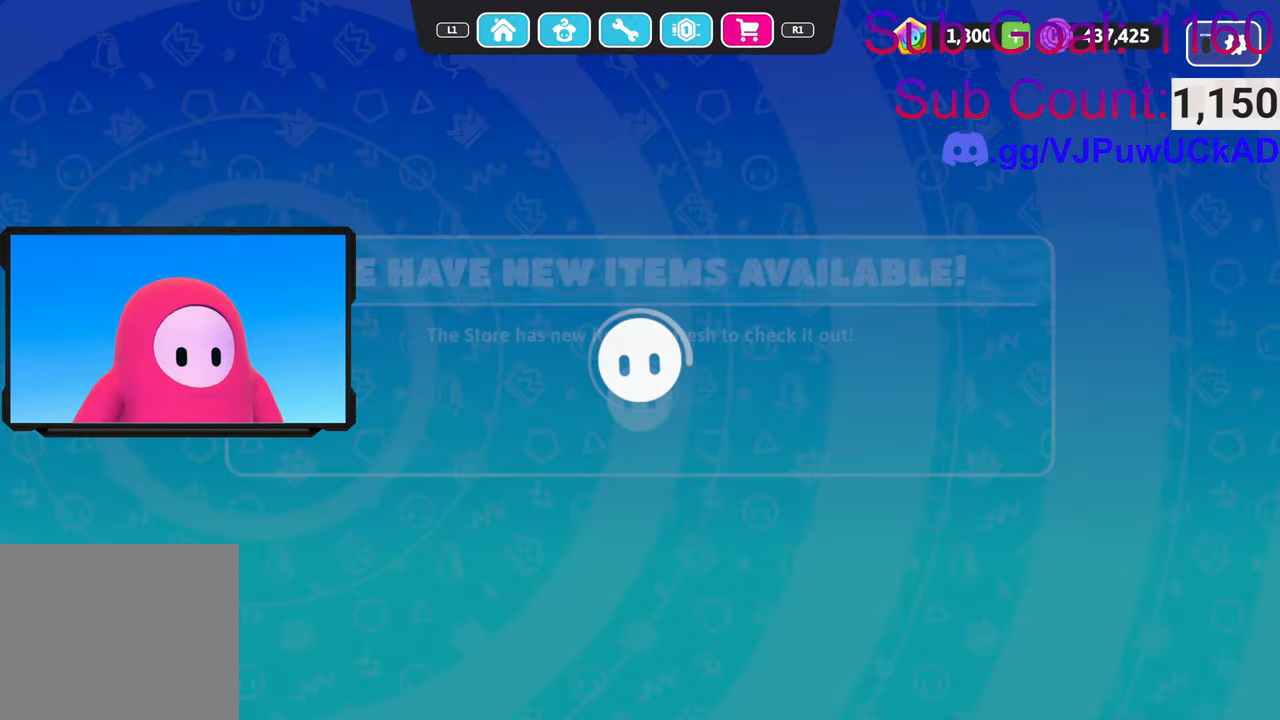
{"buttons": [], "left_stick": "center", "right_stick": "center", "events": [[50, "L1", "up"], [150, "R1", "down"], [400, "R1", "up"]]}
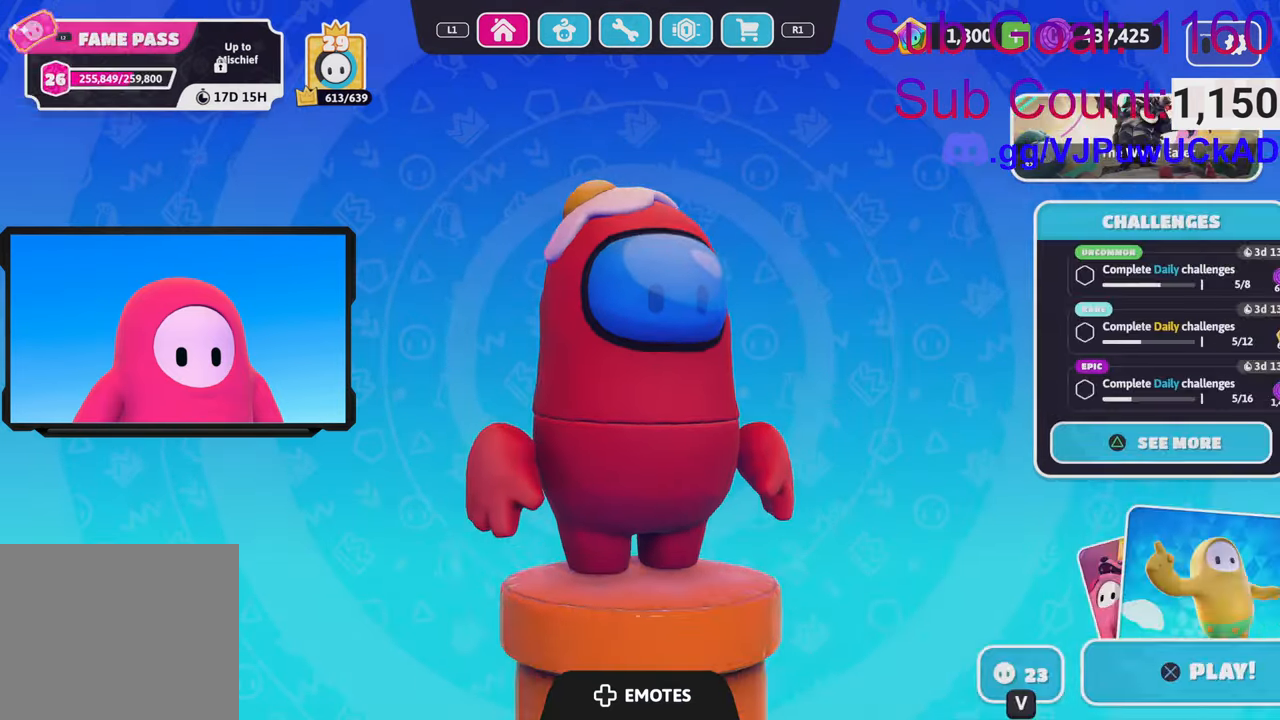
{"buttons": [], "left_stick": "center", "right_stick": "center", "events": [[50, "L1", "down"], [300, "L1", "up"]]}
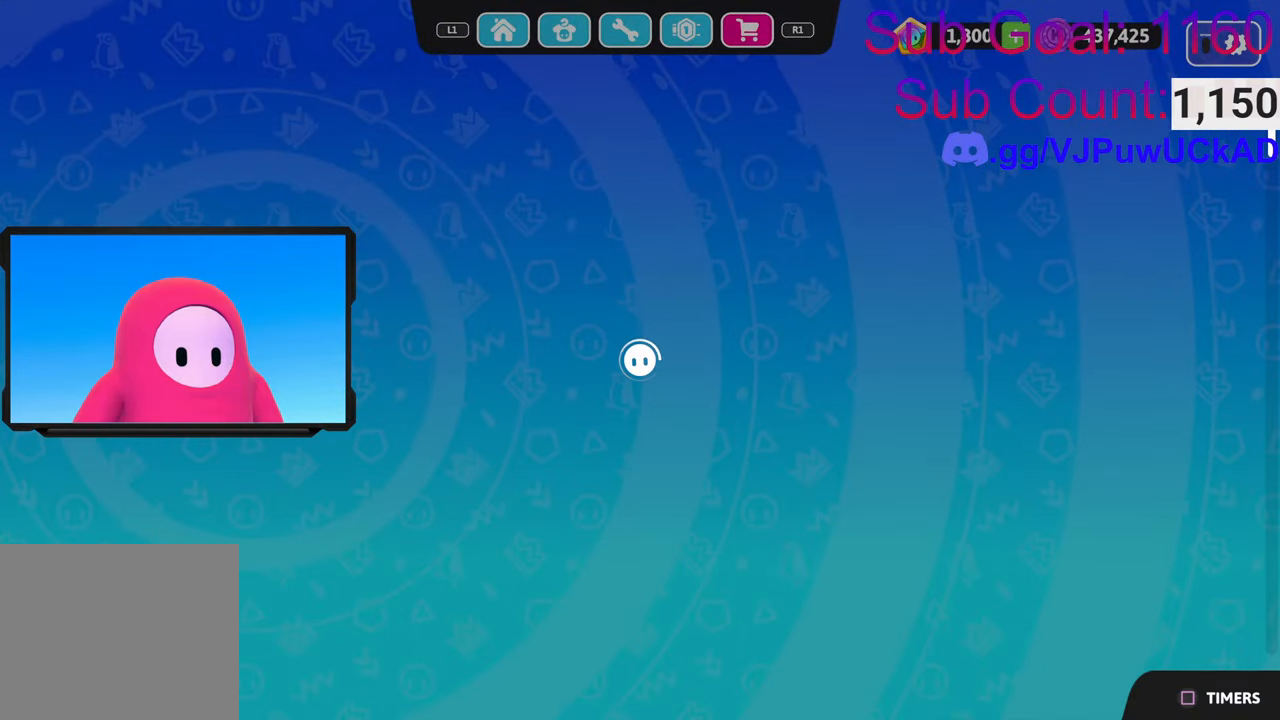
{"buttons": [], "left_stick": "center", "right_stick": "center", "events": [[100, "CROSS", "down"], [150, "CROSS", "up"]]}
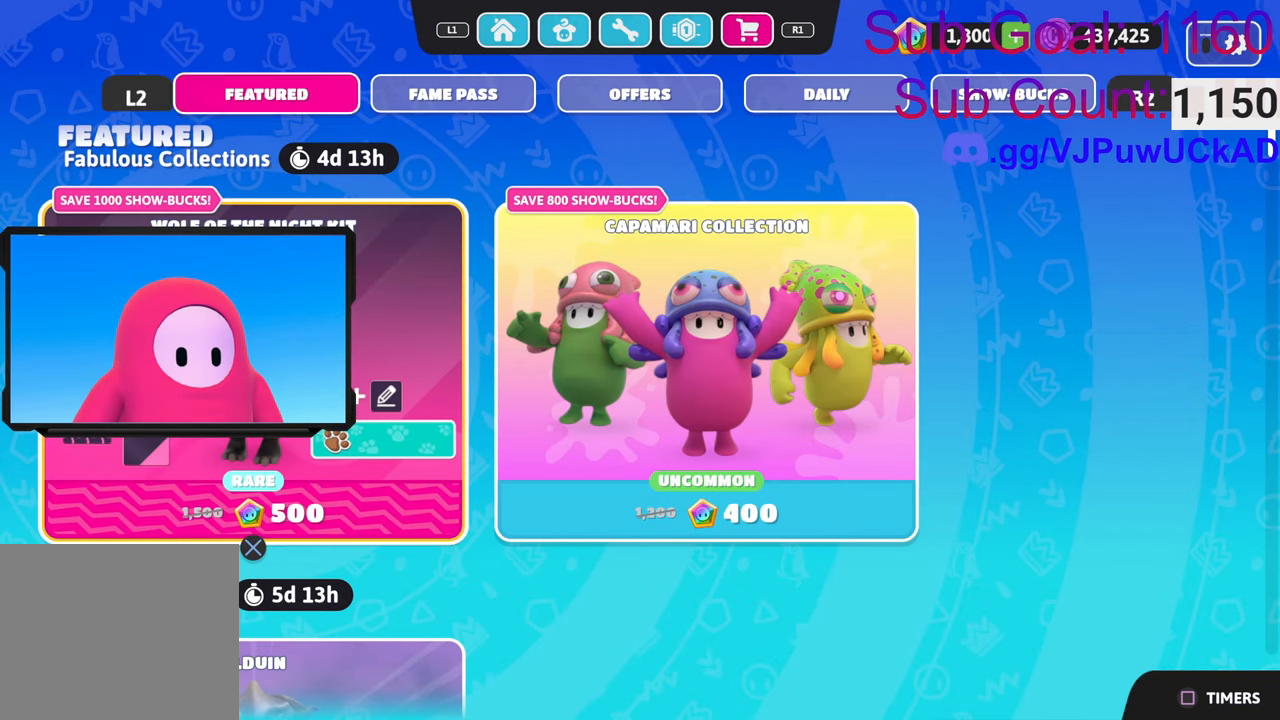
{"buttons": [], "left_stick": "center", "right_stick": "center", "events": []}
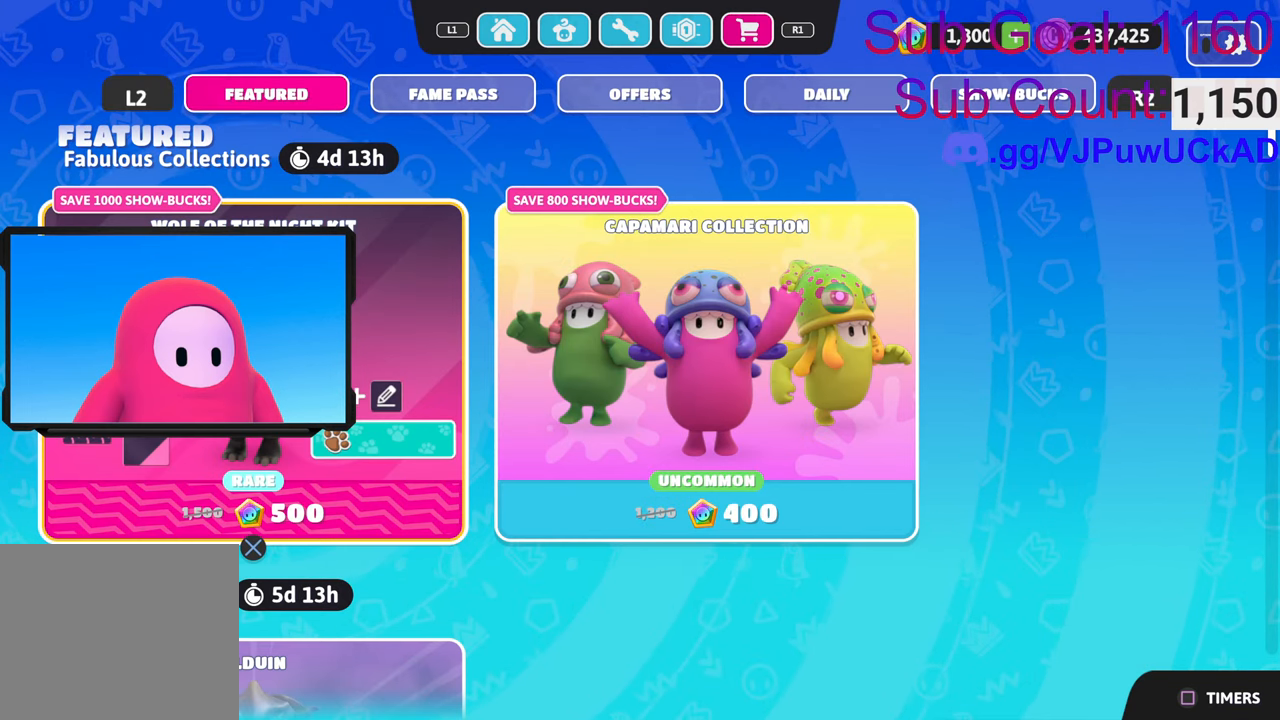
{"buttons": [], "left_stick": "center", "right_stick": "center", "events": [[200, "DPAD_RIGHT", "down"], [300, "DPAD_RIGHT", "up"]]}
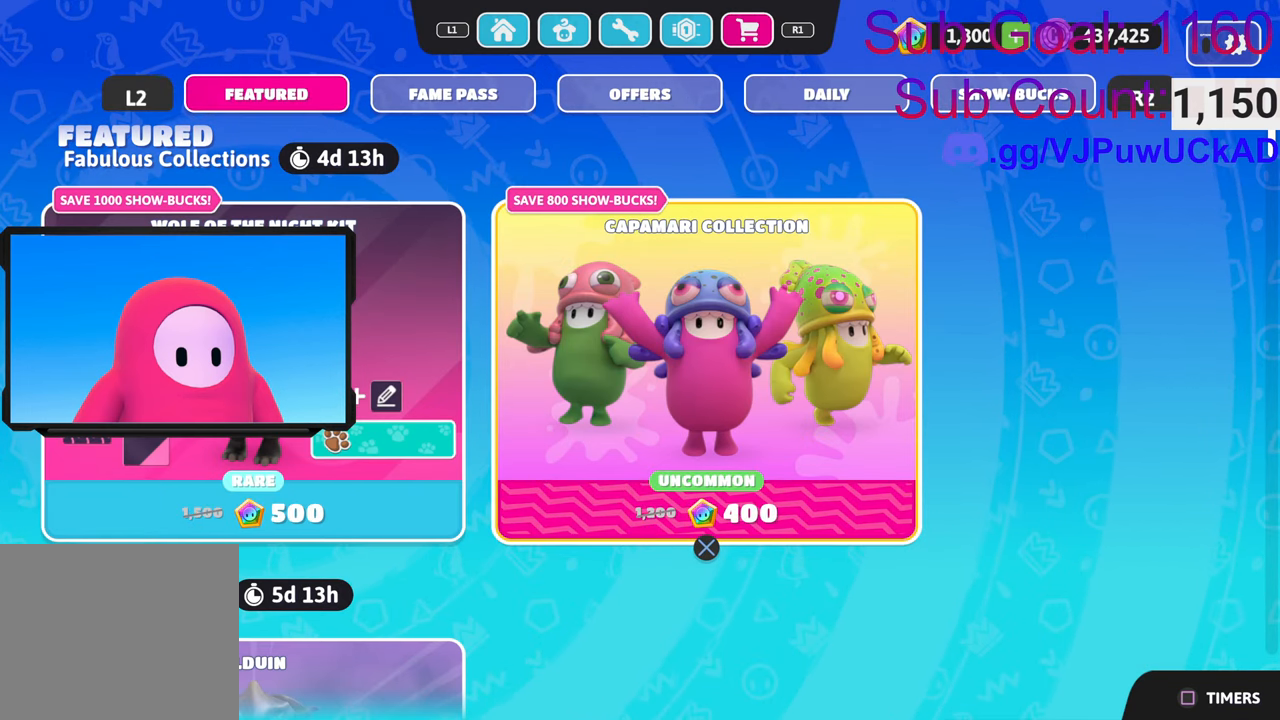
{"buttons": ["DPAD_UP"], "left_stick": "center", "right_stick": "center", "events": [[400, "DPAD_UP", "down"]]}
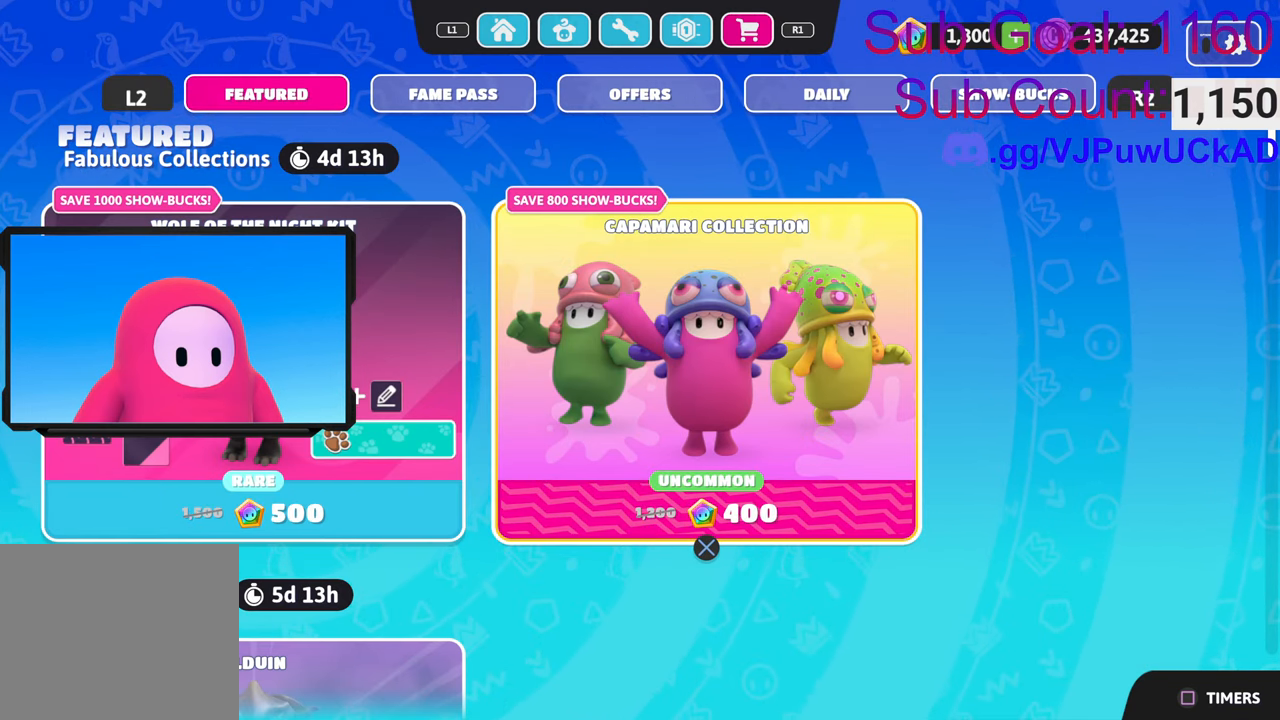
{"buttons": ["DPAD_DOWN"], "left_stick": "center", "right_stick": "center", "events": [[50, "DPAD_UP", "up"], [250, "DPAD_DOWN", "down"], [400, "DPAD_DOWN", "up"], [450, "DPAD_DOWN", "down"]]}
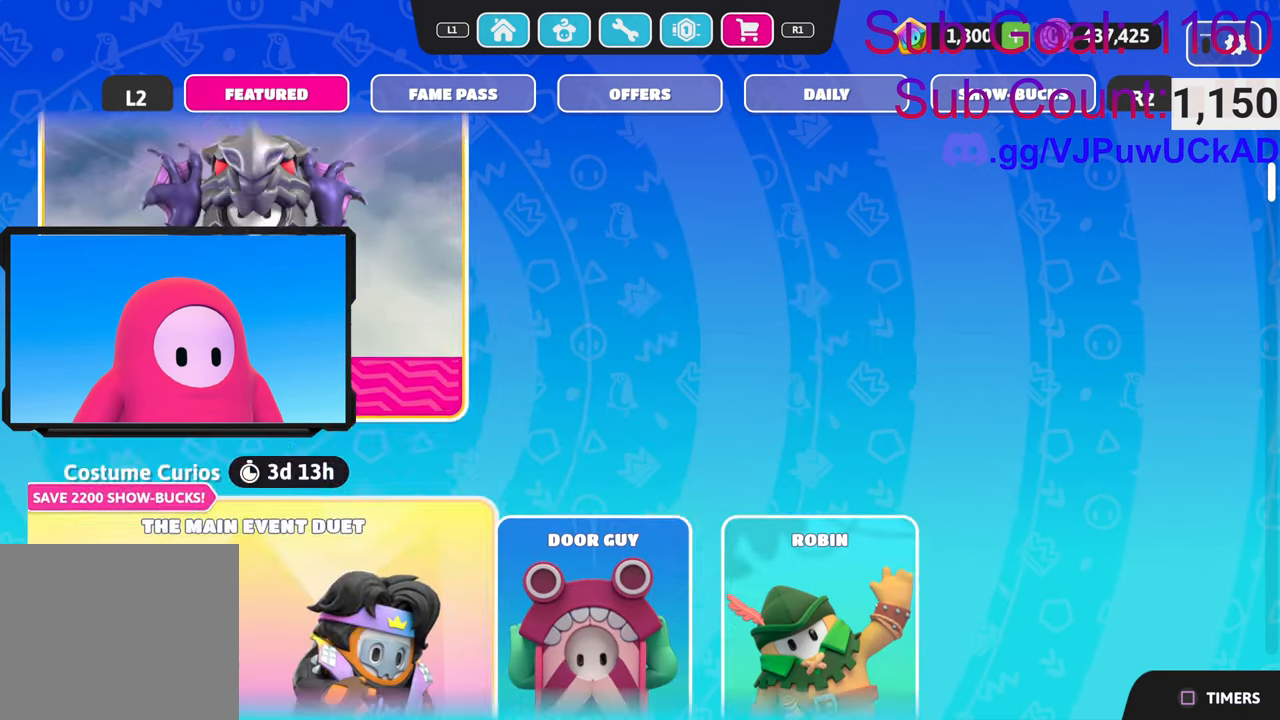
{"buttons": ["DPAD_DOWN"], "left_stick": "center", "right_stick": "center", "events": [[350, "DPAD_DOWN", "up"], [450, "DPAD_DOWN", "down"]]}
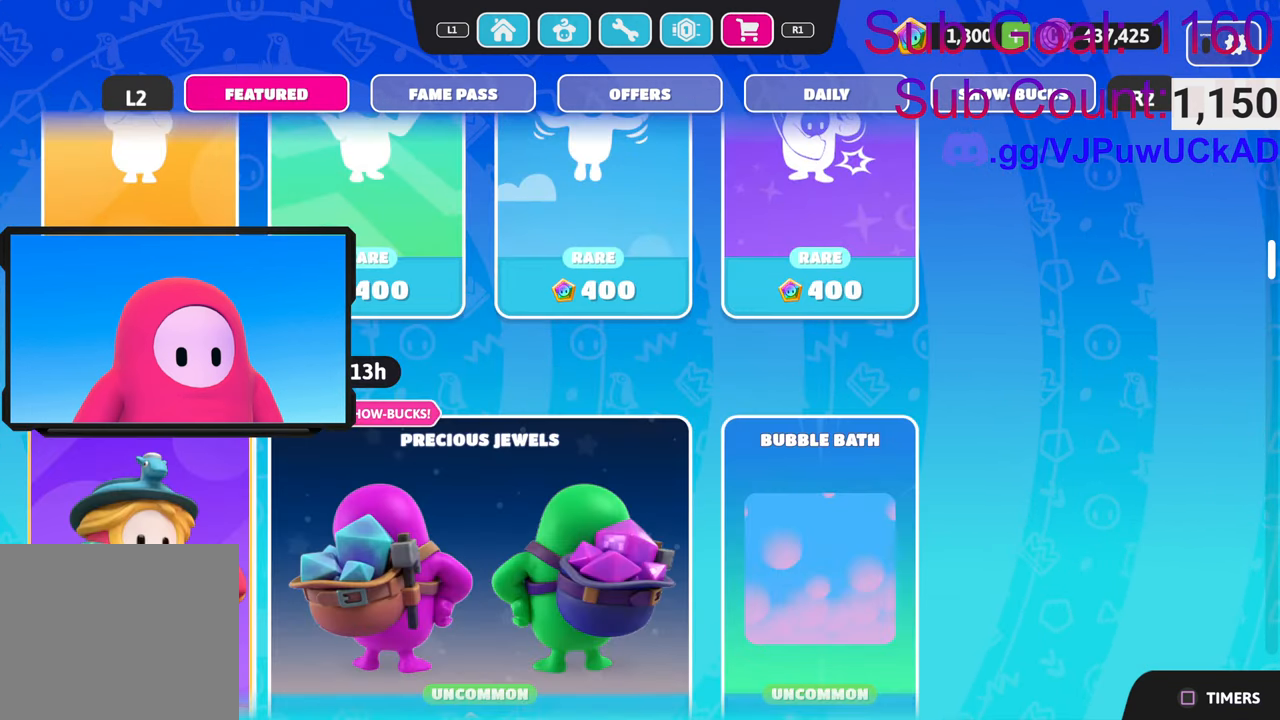
{"buttons": [], "left_stick": "center", "right_stick": "center", "events": [[150, "DPAD_DOWN", "up"]]}